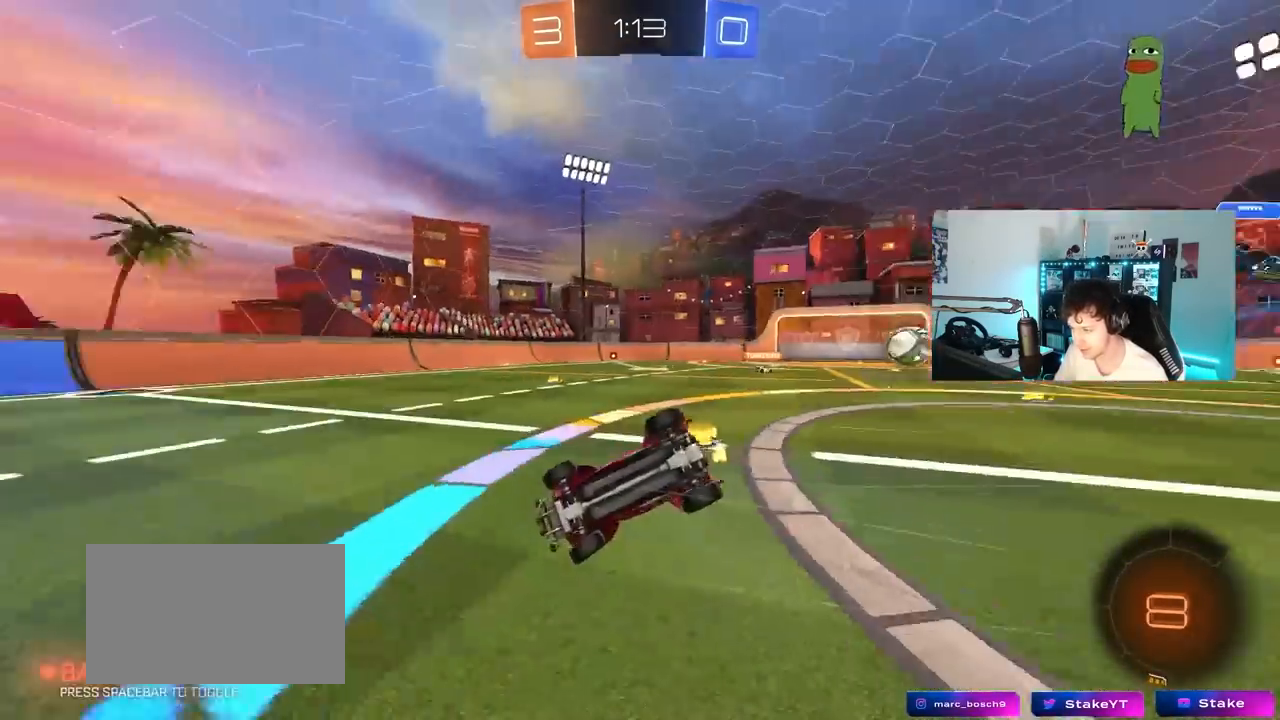
Gameplay with keyboard and mouse; each line is a JSON object with the keys held at the frame after it. "events" lists presses ("down") and releases ("up") of "1", "2", "3", "4", "5", "a", "alt", "c", "caps_lock", "ctrl", "d", "e", "f", "g", "q", "r", "s", "shift", "space", "t", "tab", "v", "w", "x" and "z" between this image and that frame as [ms after this image, input, new state], when the widget could be followed in between. No other keys are recorded. "mouse_move" is the direction in which the mouse moves at that frame (one of eight, or "still"), when it could be read. Mouse buttons are not recorded.
{"keys": ["d", "shift"], "mouse_move": "still", "events": [[67, "space", "up"], [167, "s", "up"], [350, "s", "down"], [450, "s", "up"]]}
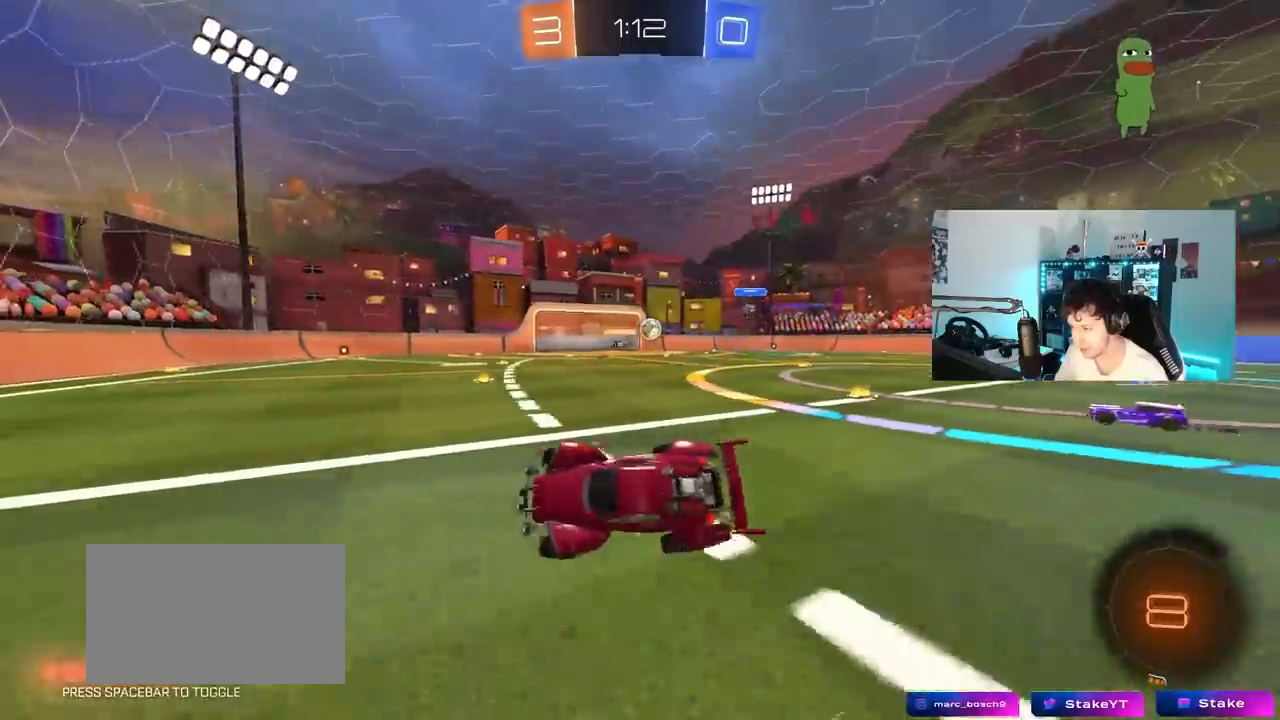
{"keys": ["d", "shift", "w"], "mouse_move": "still", "events": [[33, "shift", "up"], [183, "w", "down"], [500, "shift", "down"]]}
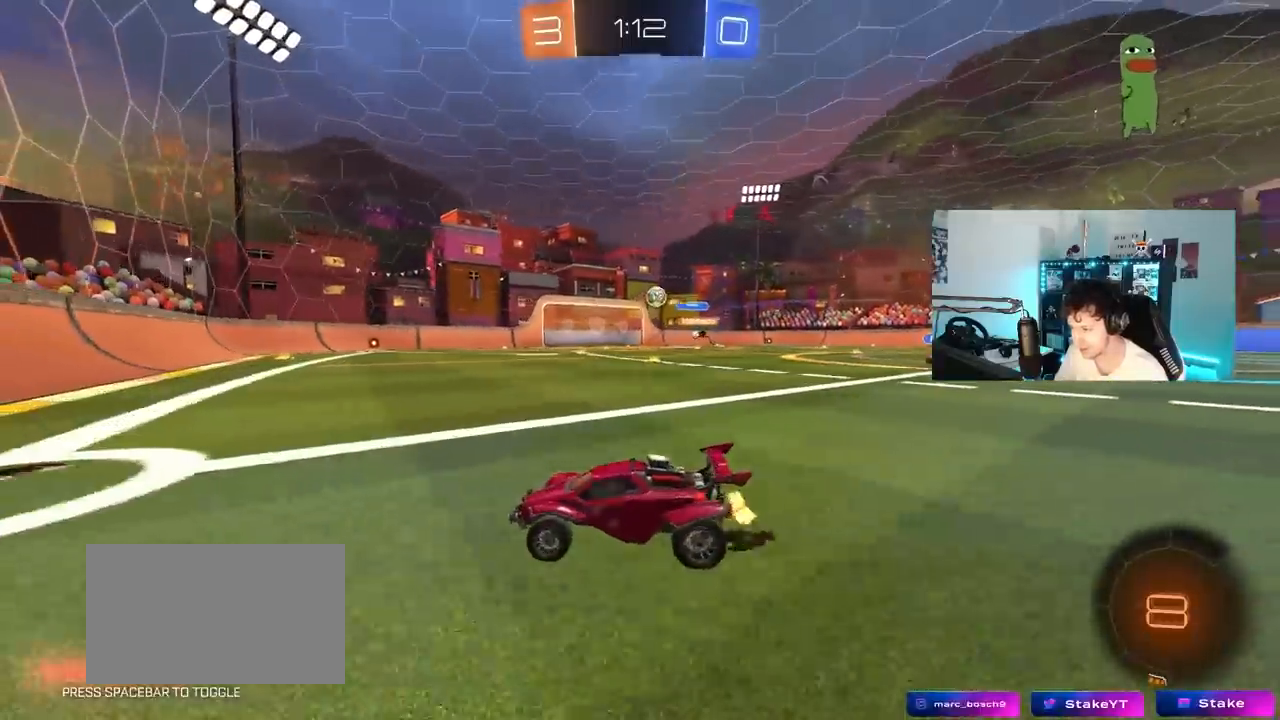
{"keys": ["d", "w"], "mouse_move": "still", "events": [[100, "d", "up"], [100, "shift", "up"], [283, "d", "down"]]}
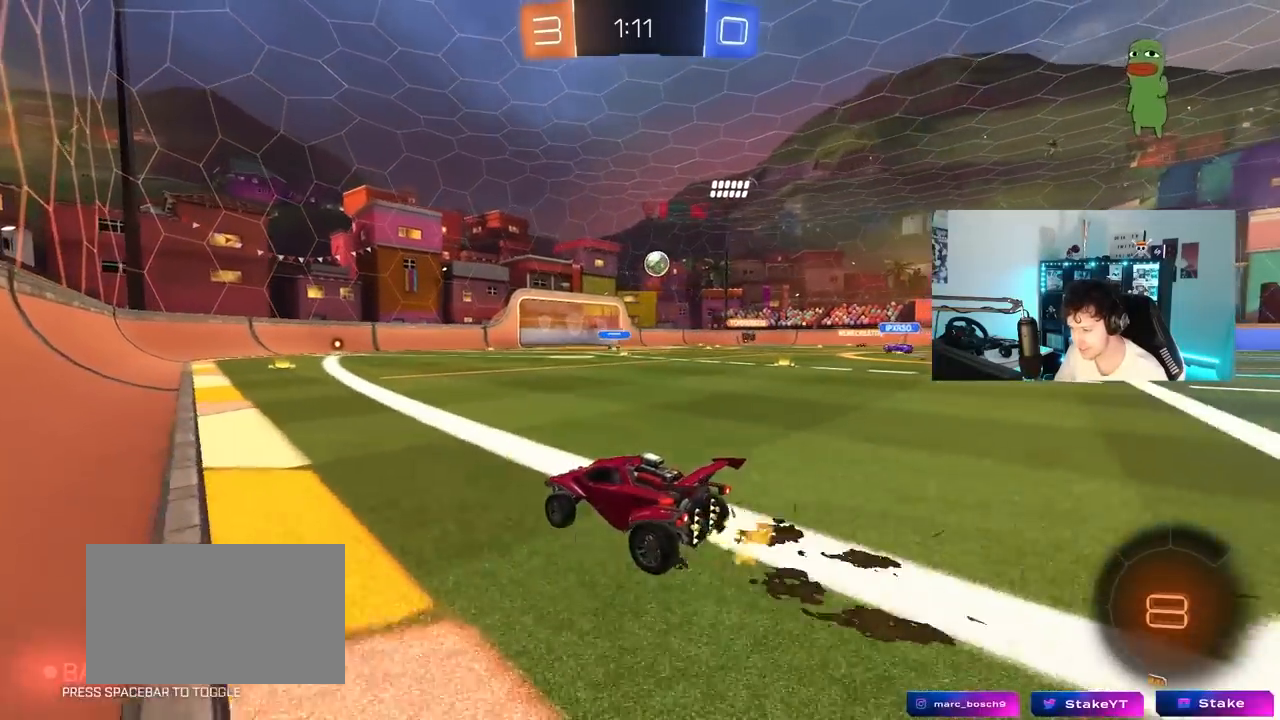
{"keys": ["a", "s", "shift"], "mouse_move": "still", "events": [[267, "d", "up"], [300, "a", "down"], [300, "shift", "down"], [400, "w", "up"], [450, "s", "down"]]}
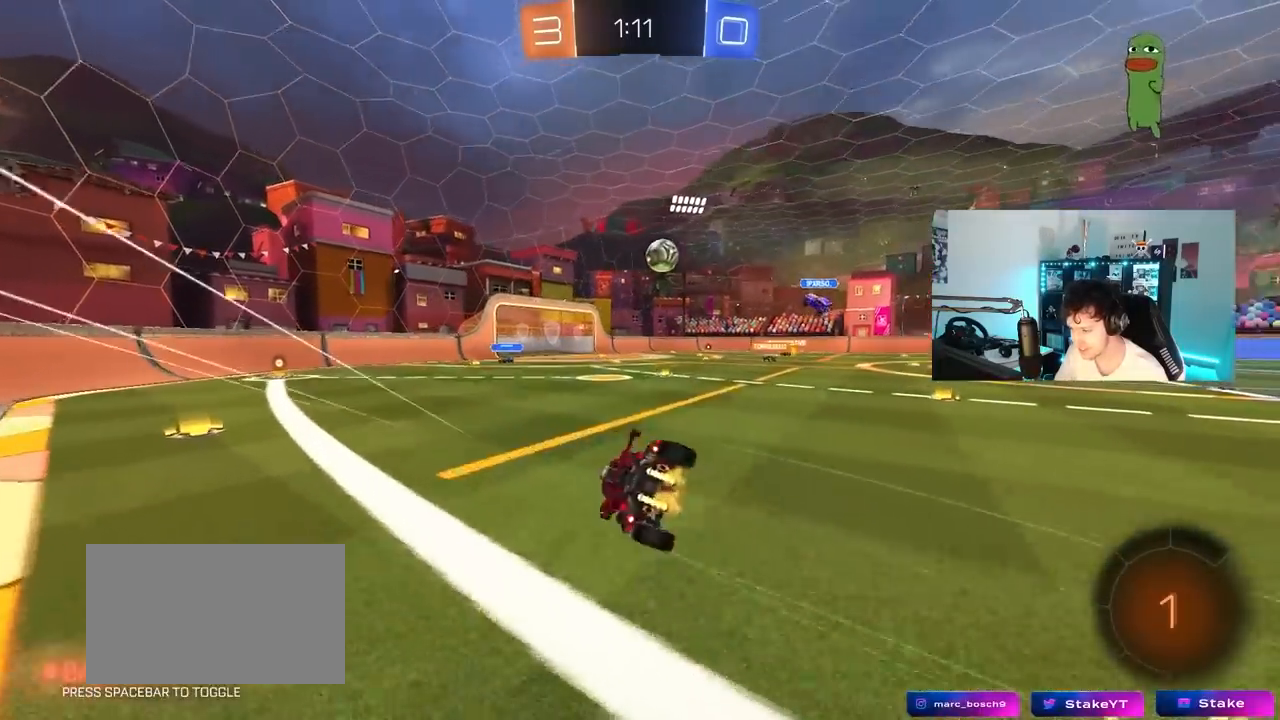
{"keys": ["a", "s", "shift"], "mouse_move": "still", "events": [[317, "s", "up"], [417, "s", "down"]]}
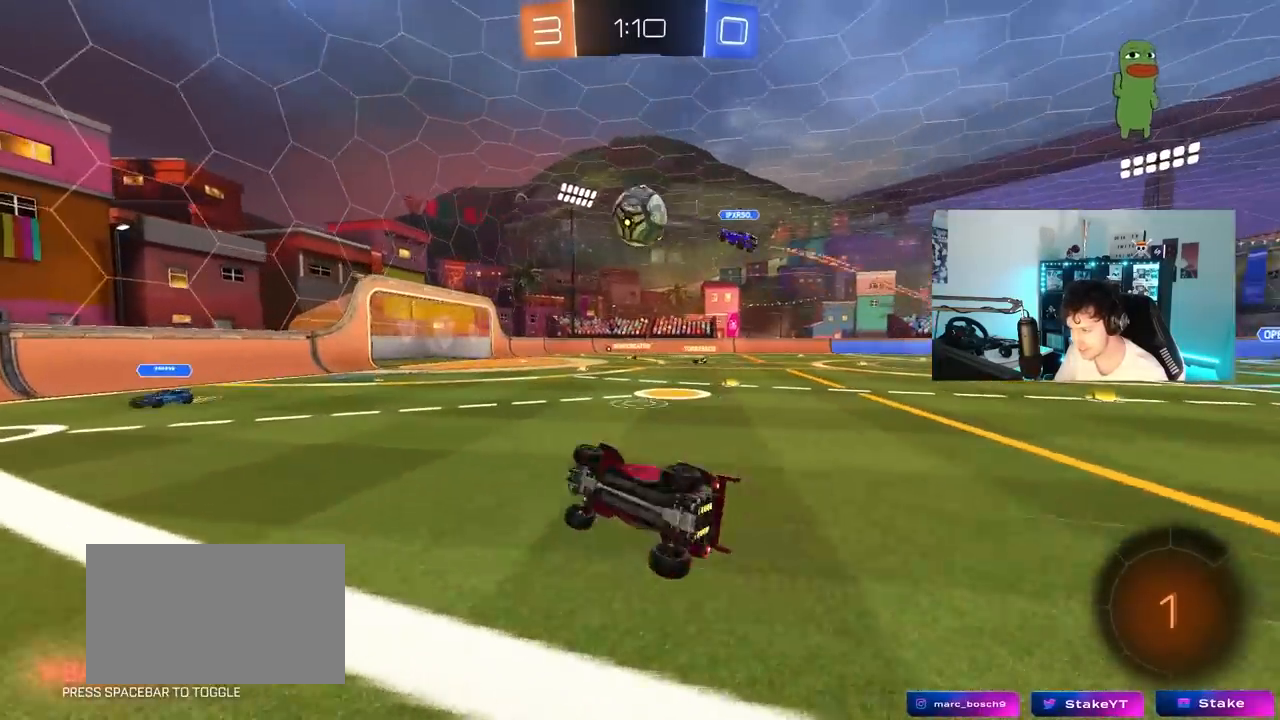
{"keys": ["d", "s"], "mouse_move": "still", "events": [[50, "s", "up"], [150, "shift", "up"], [250, "a", "up"], [483, "d", "down"], [483, "s", "down"]]}
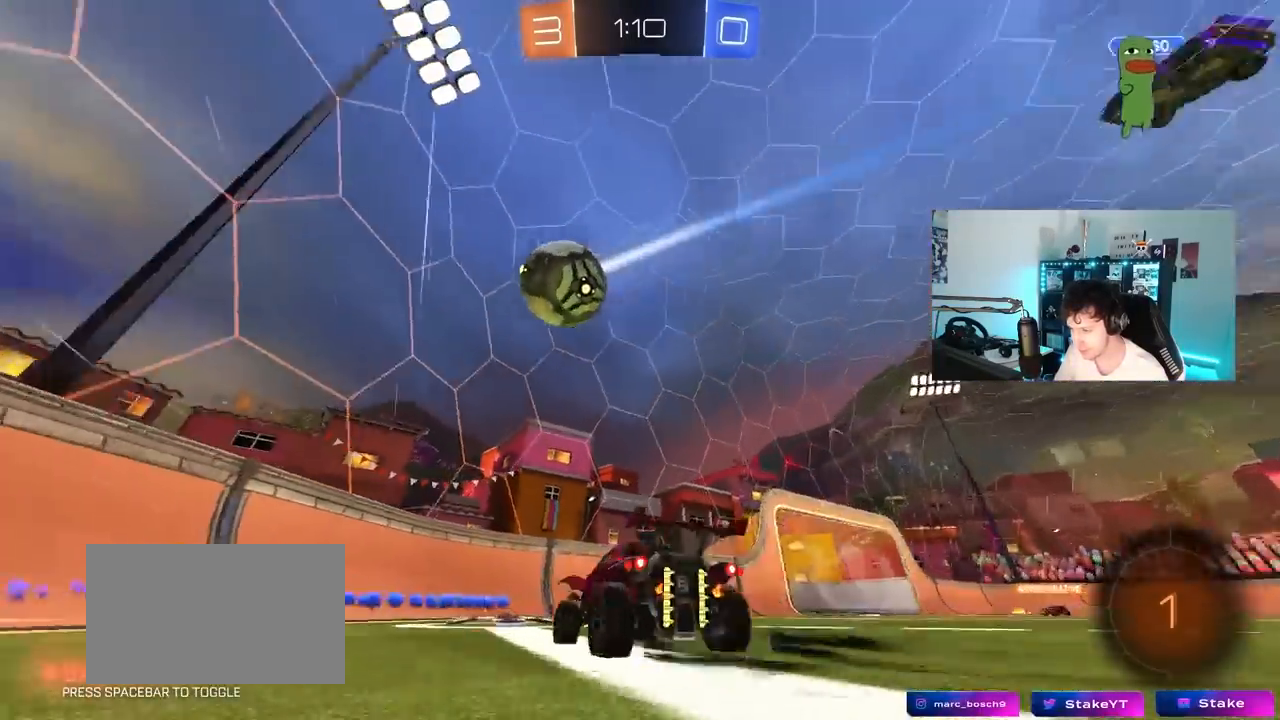
{"keys": ["d", "s", "shift"], "mouse_move": "still", "events": [[117, "a", "down"], [117, "d", "up"], [217, "a", "up"], [267, "s", "up"], [400, "d", "down"], [400, "shift", "down"], [500, "s", "down"]]}
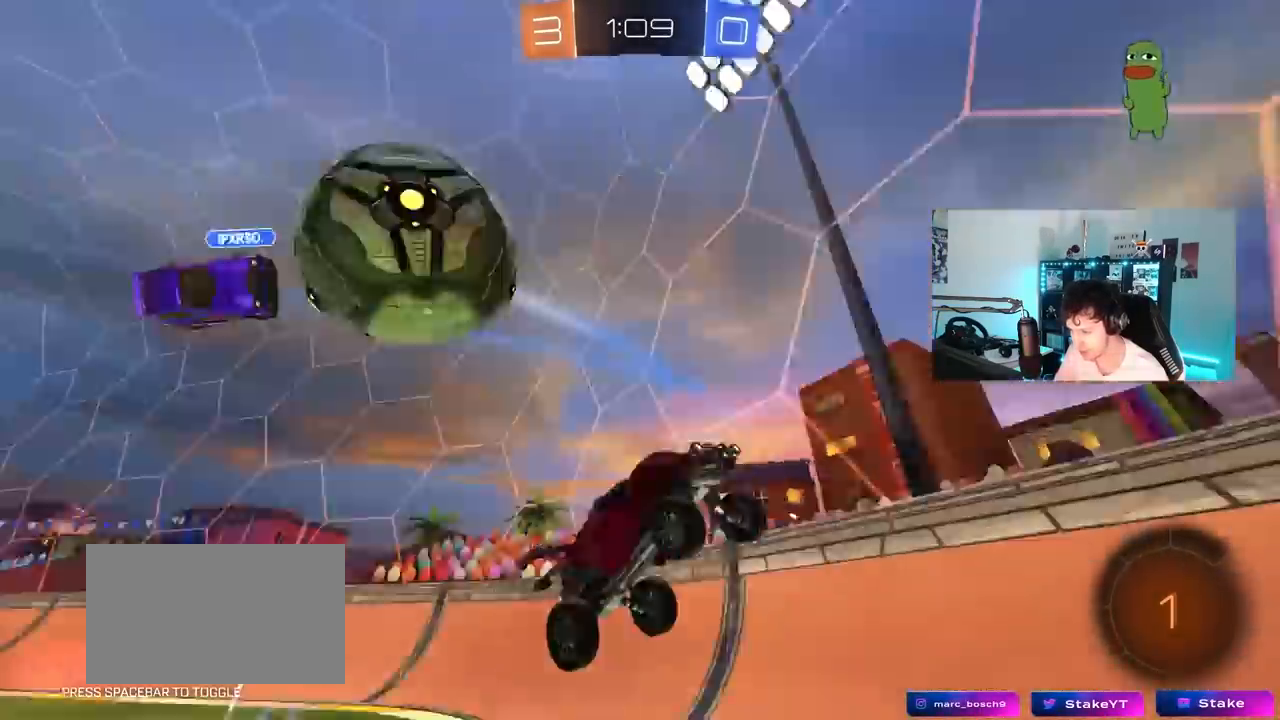
{"keys": ["d", "w"], "mouse_move": "still", "events": [[83, "shift", "up"], [133, "s", "up"], [233, "w", "down"]]}
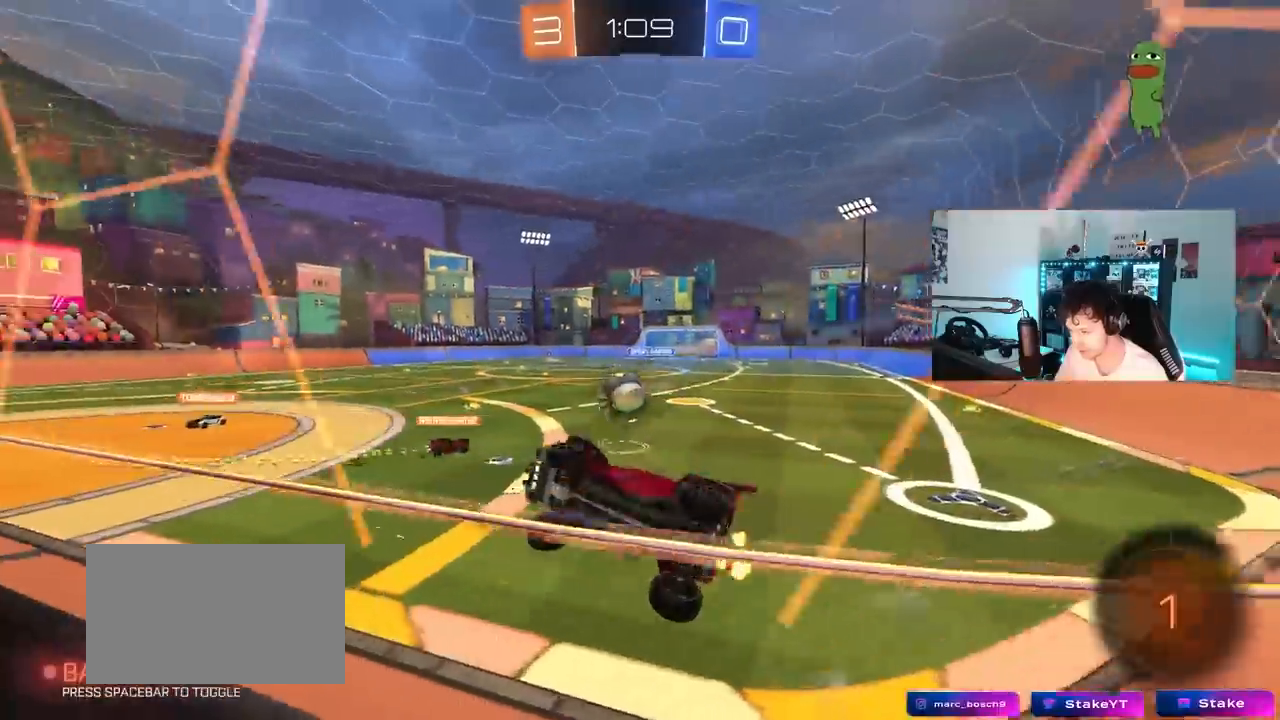
{"keys": ["a", "s"], "mouse_move": "still", "events": [[250, "d", "up"], [300, "a", "down"], [433, "w", "up"], [483, "s", "down"]]}
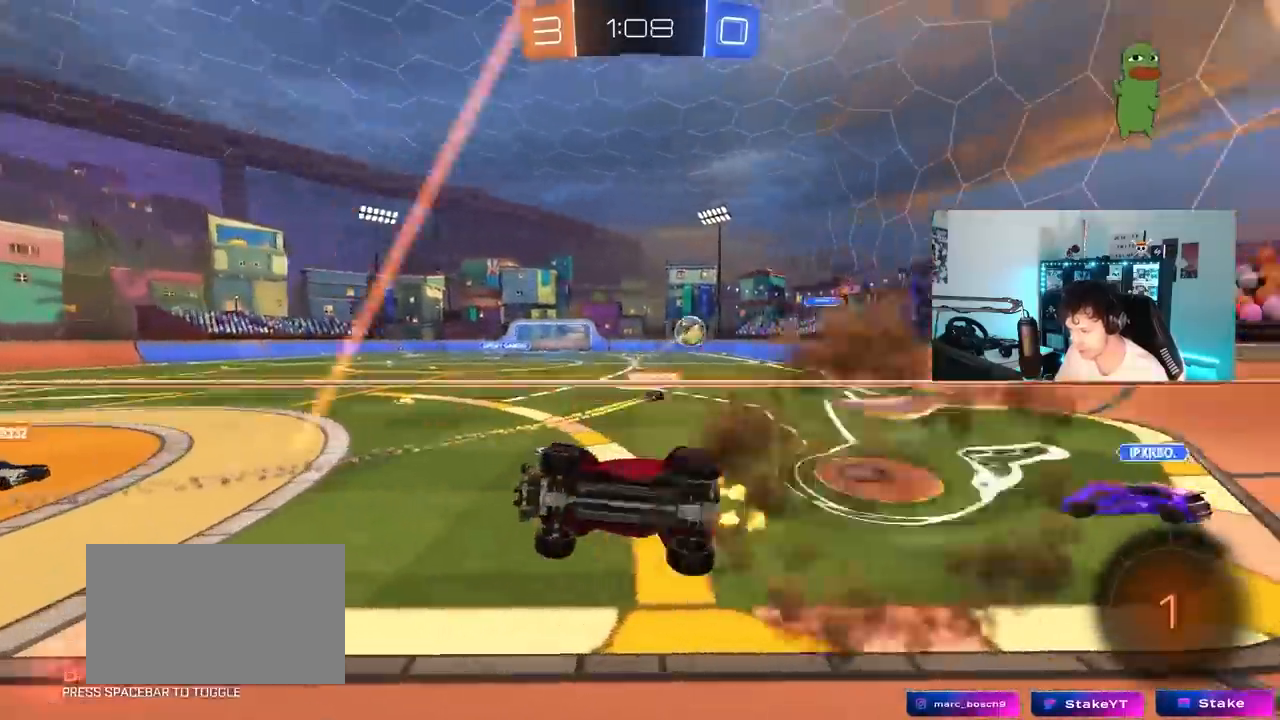
{"keys": ["w"], "mouse_move": "up", "events": [[17, "shift", "down"], [117, "space", "down"], [217, "s", "up"], [250, "a", "up"], [250, "shift", "up"], [300, "d", "down"], [300, "space", "up"], [350, "w", "down"], [450, "d", "up"]]}
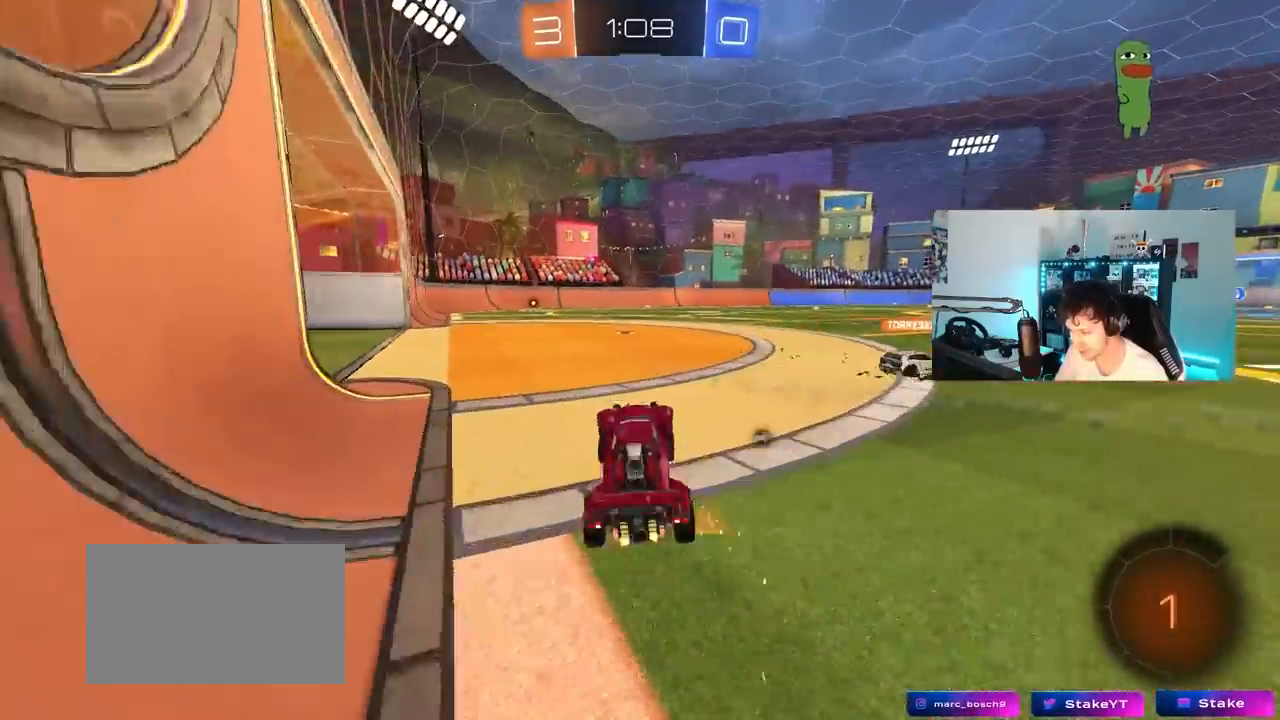
{"keys": ["d", "space", "w"], "mouse_move": "still", "events": [[267, "a", "down"], [367, "a", "up"], [417, "d", "down"], [417, "space", "down"]]}
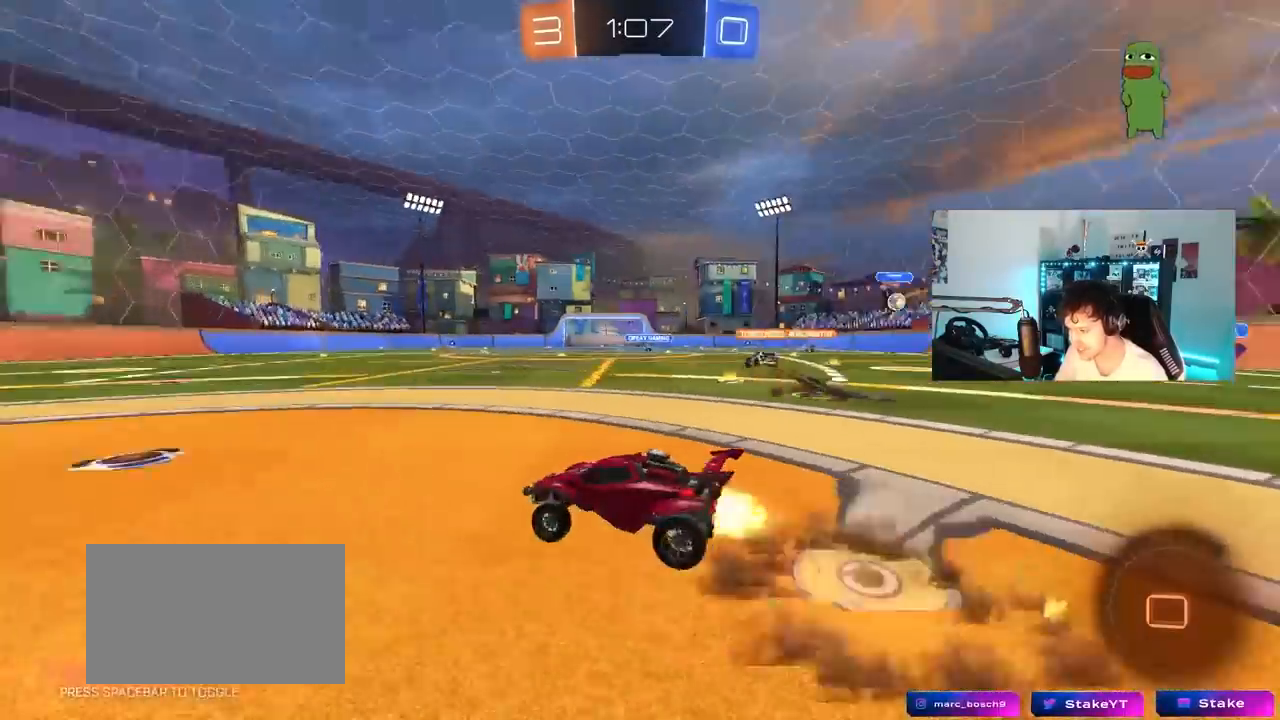
{"keys": ["a", "s", "shift"], "mouse_move": "still", "events": [[17, "a", "down"], [17, "d", "up"], [17, "shift", "down"], [17, "space", "up"], [100, "s", "down"], [100, "w", "up"]]}
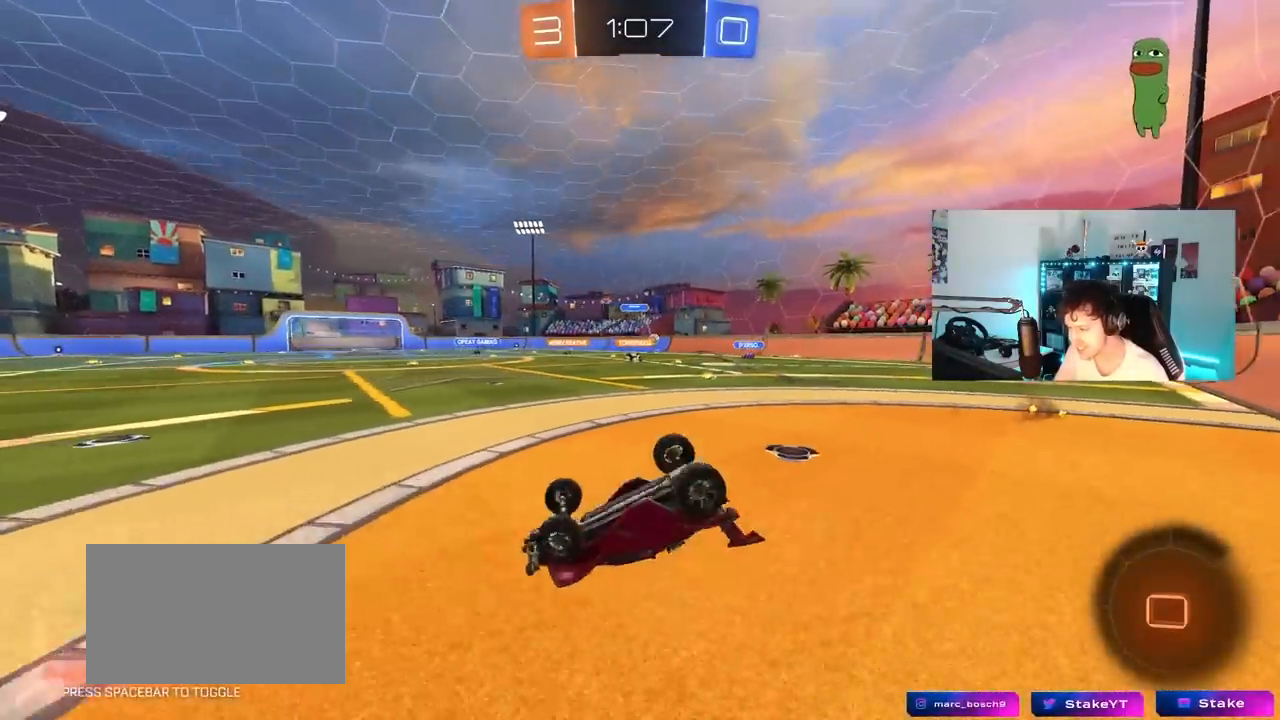
{"keys": ["a", "w"], "mouse_move": "still", "events": [[17, "s", "up"], [117, "s", "down"], [300, "shift", "up"], [350, "s", "up"], [400, "a", "up"], [500, "a", "down"], [500, "w", "down"]]}
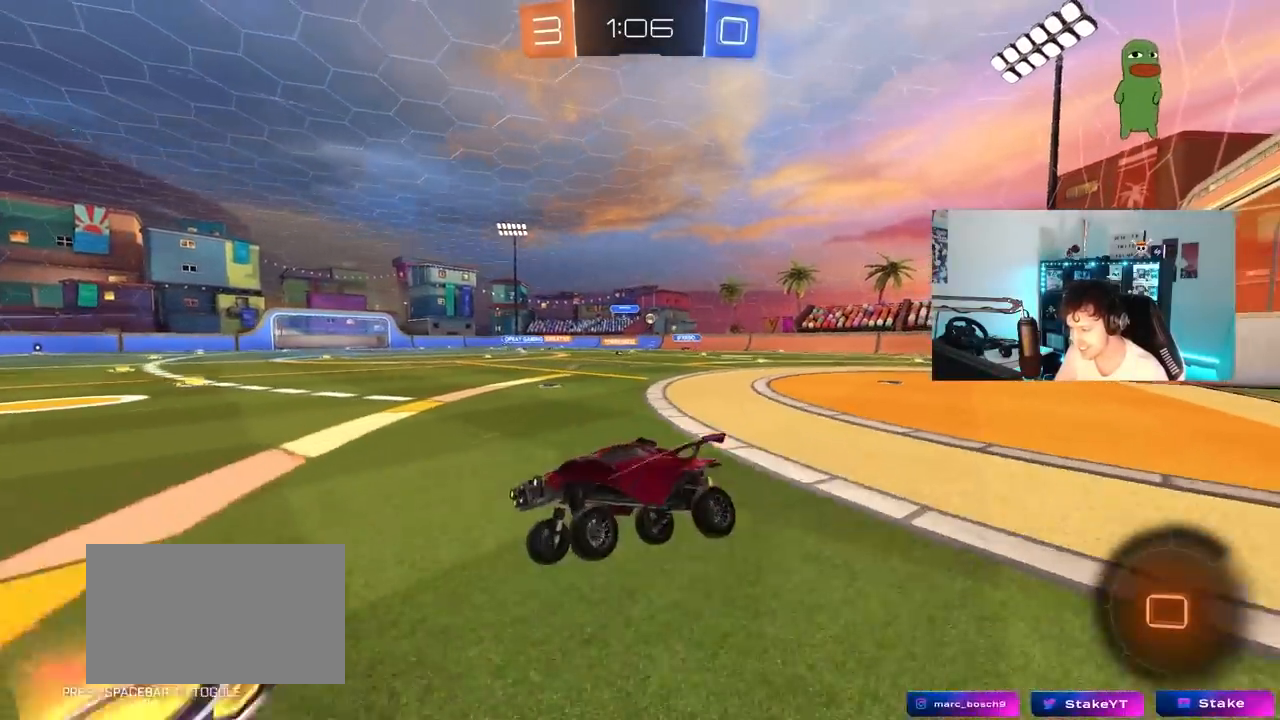
{"keys": ["d", "shift", "w"], "mouse_move": "still", "events": [[267, "a", "up"], [367, "d", "down"], [417, "shift", "down"]]}
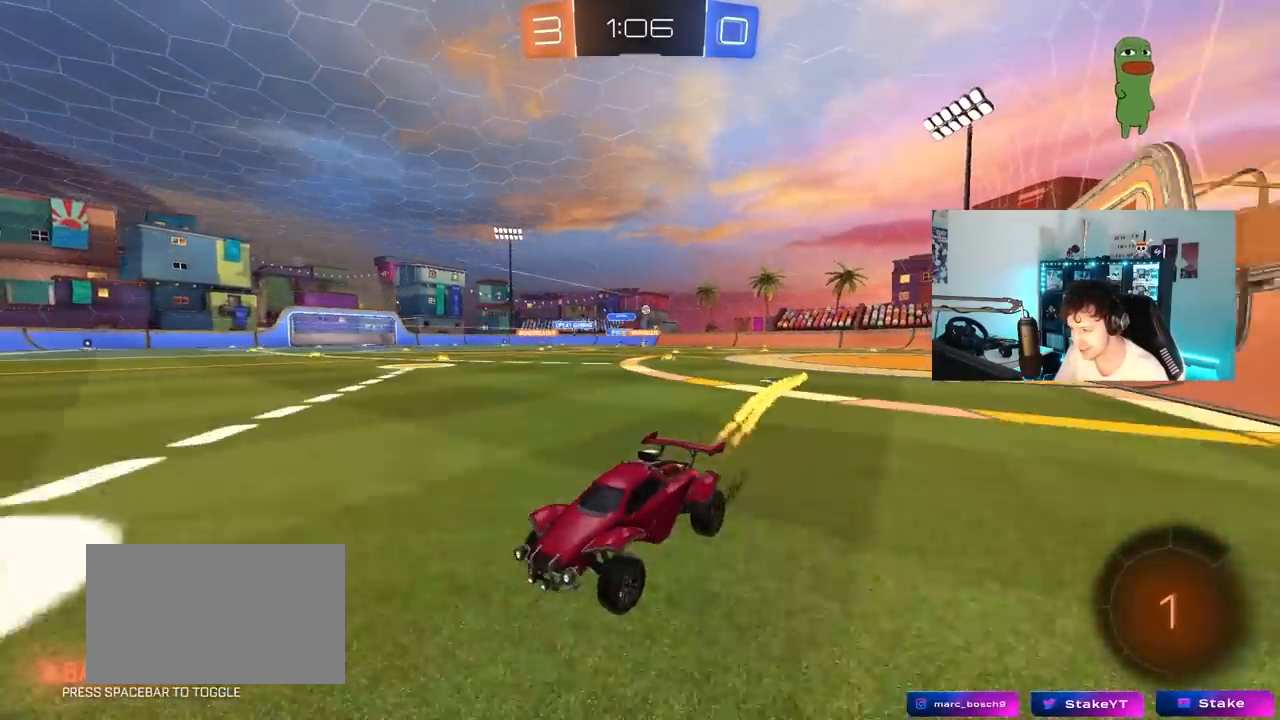
{"keys": ["d", "w"], "mouse_move": "still", "events": [[100, "shift", "up"]]}
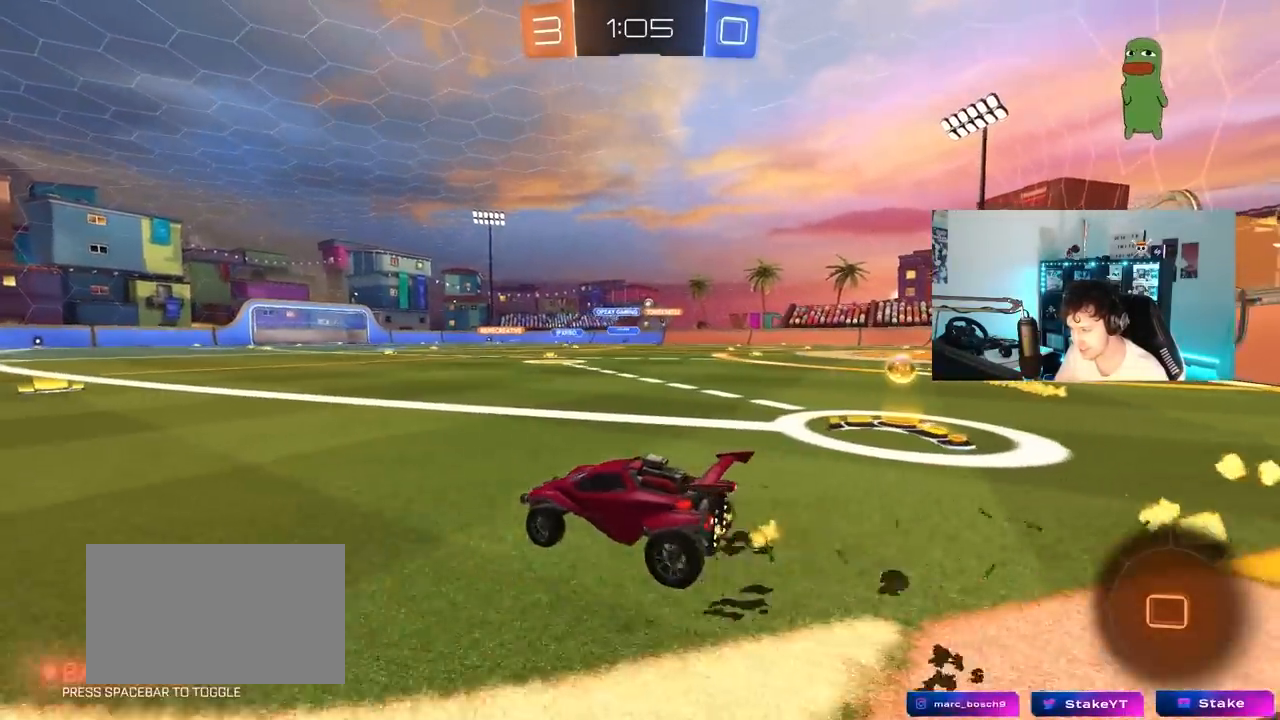
{"keys": ["d", "w"], "mouse_move": "still", "events": [[17, "shift", "down"], [267, "shift", "up"]]}
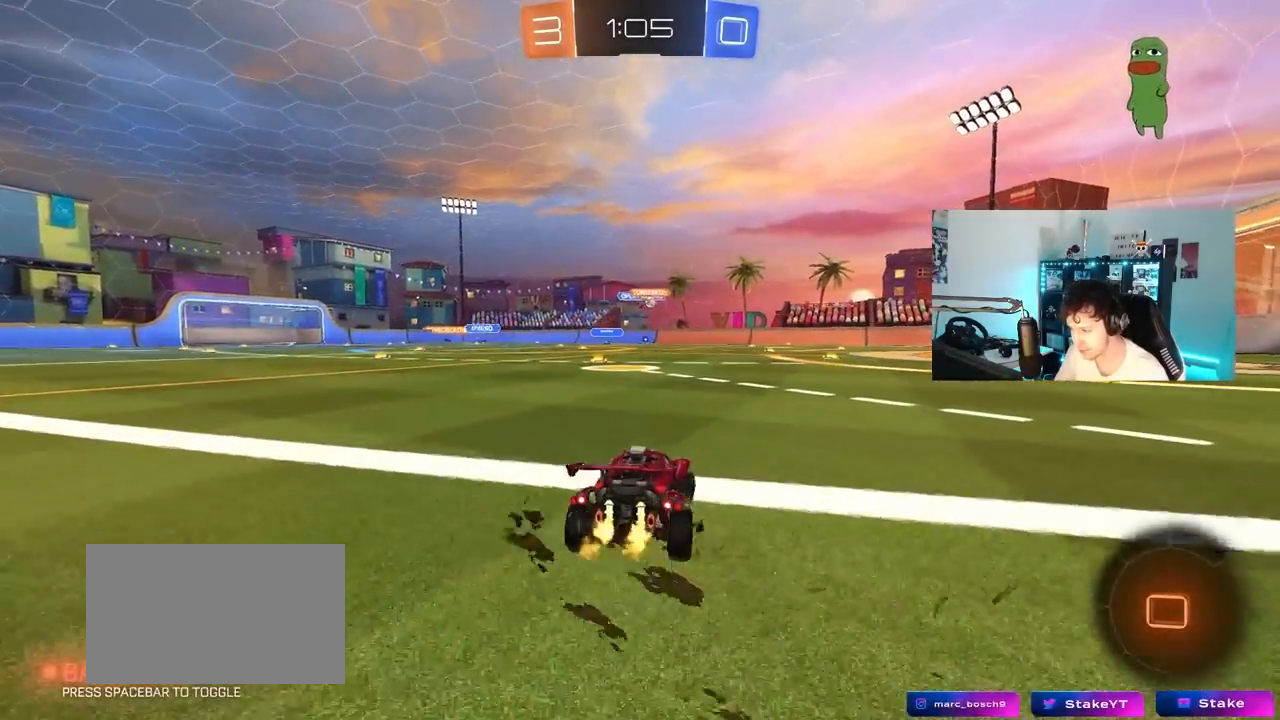
{"keys": ["d", "space", "w"], "mouse_move": "up-left", "events": [[367, "space", "down"]]}
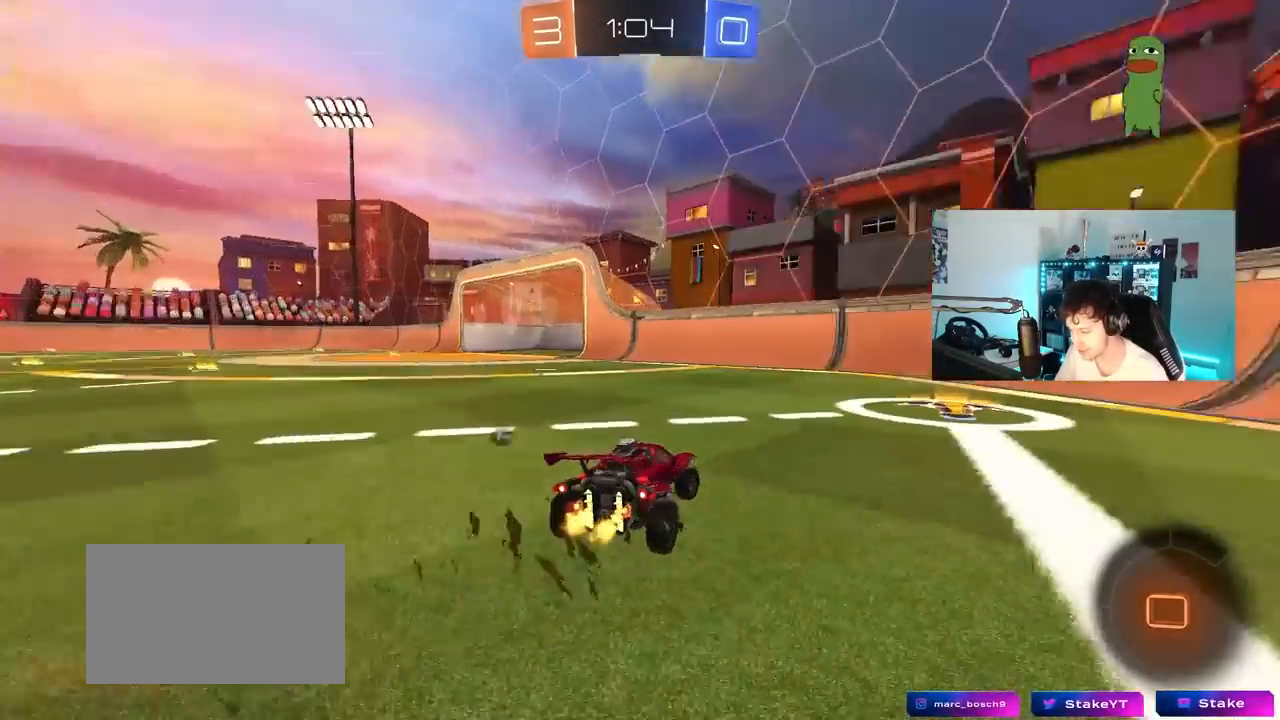
{"keys": ["a", "w"], "mouse_move": "still", "events": [[50, "space", "up"], [250, "a", "down"], [250, "d", "up"], [250, "space", "down"], [433, "space", "up"]]}
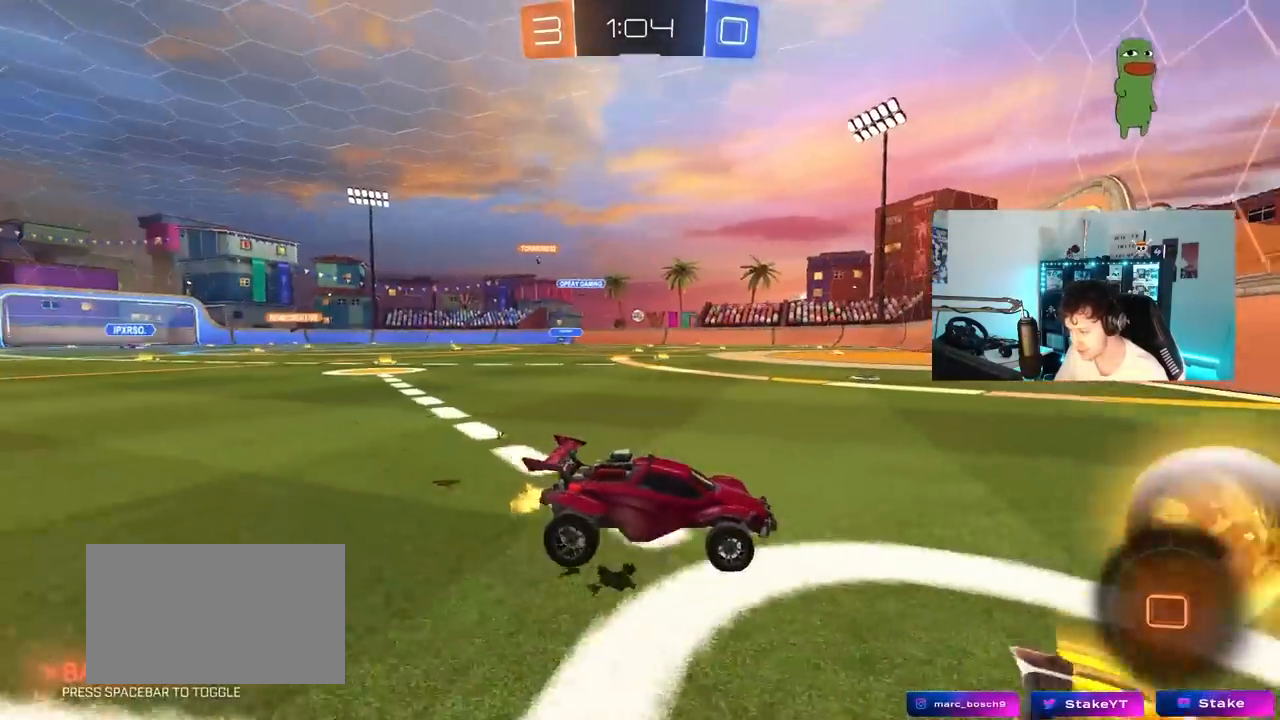
{"keys": ["w"], "mouse_move": "still", "events": [[350, "a", "up"]]}
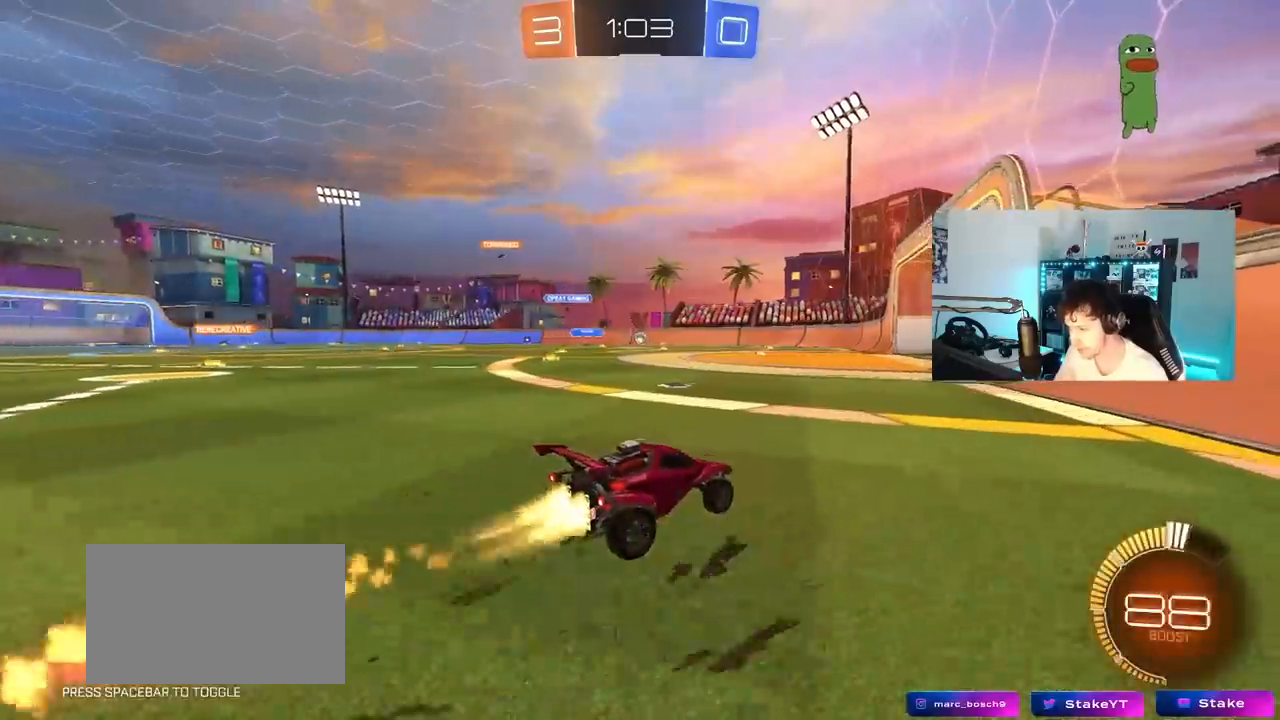
{"keys": ["a", "w"], "mouse_move": "still", "events": [[467, "a", "down"]]}
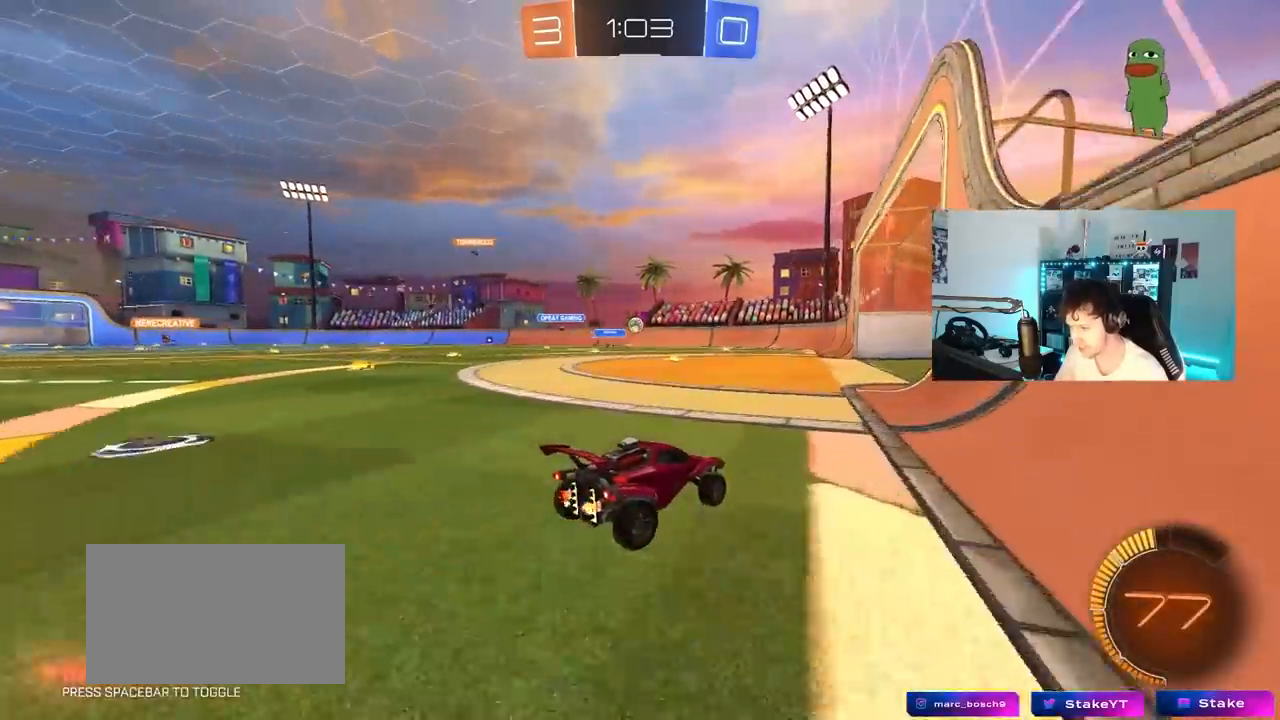
{"keys": [], "mouse_move": "still", "events": [[150, "a", "up"], [150, "d", "down"], [333, "d", "up"], [483, "w", "up"]]}
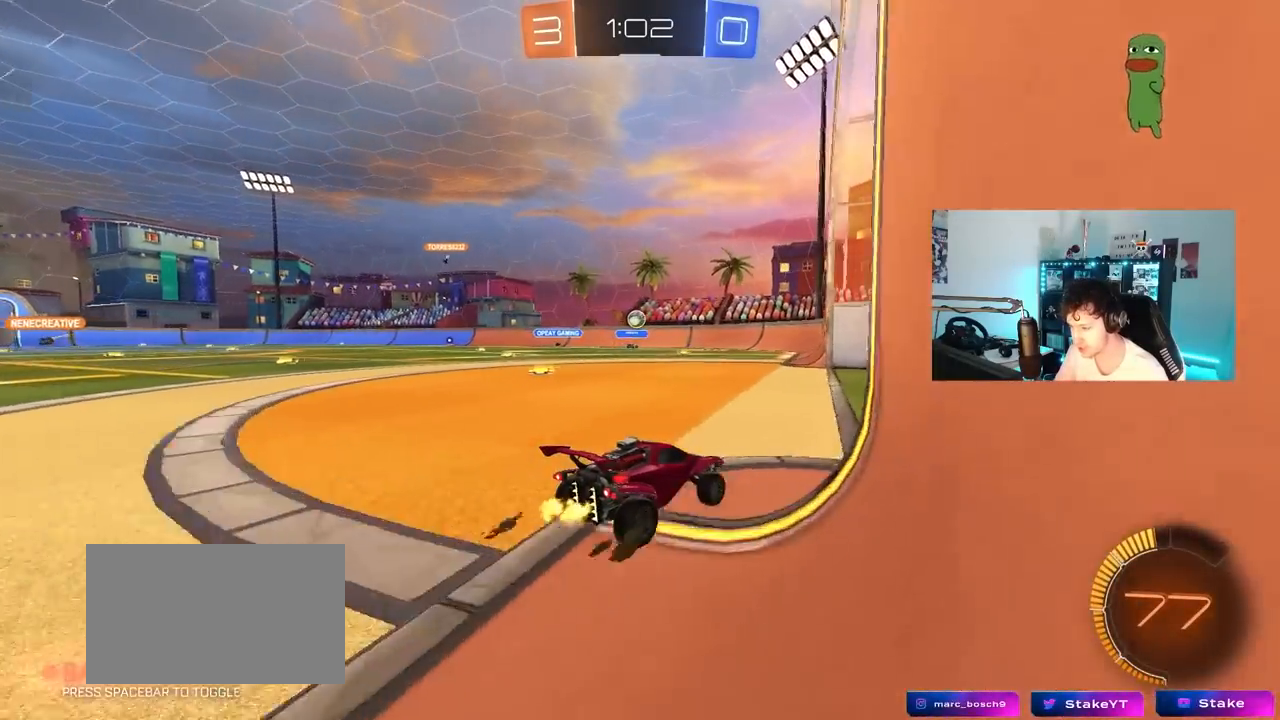
{"keys": ["a", "w"], "mouse_move": "still", "events": [[67, "s", "down"], [250, "s", "up"], [350, "a", "down"], [400, "w", "down"]]}
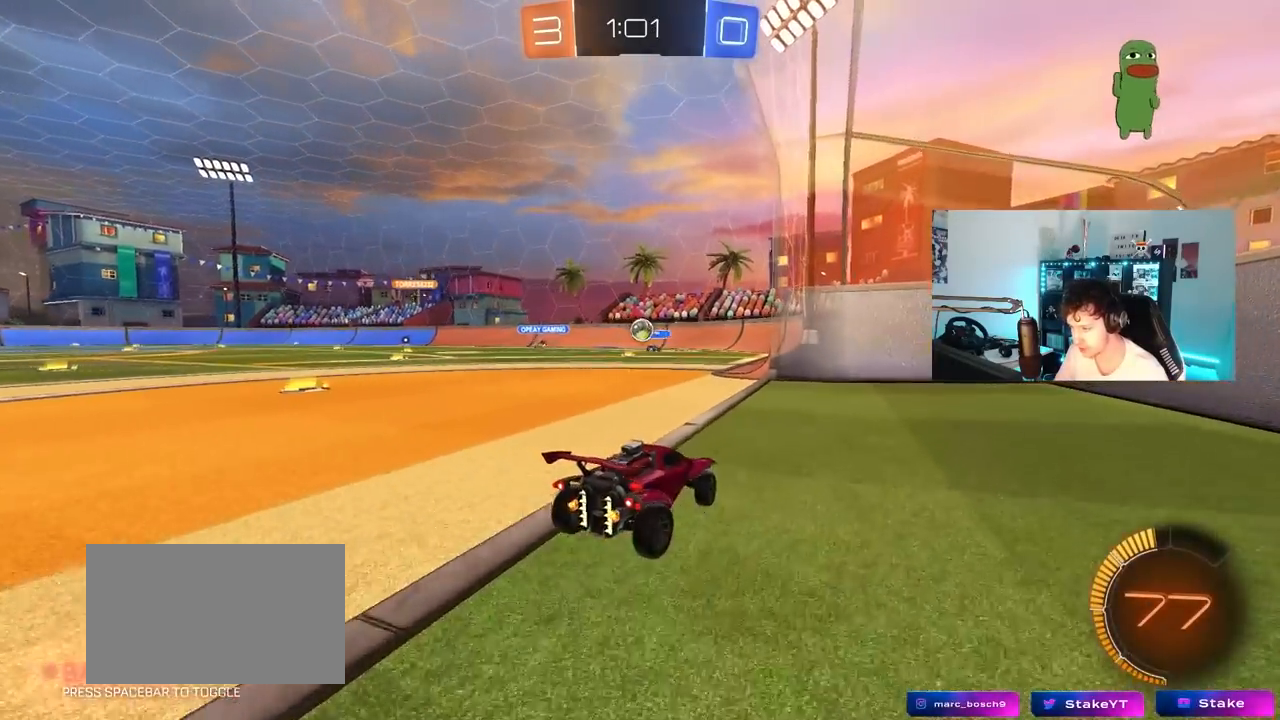
{"keys": ["s"], "mouse_move": "still", "events": [[83, "a", "up"], [83, "w", "up"], [467, "s", "down"]]}
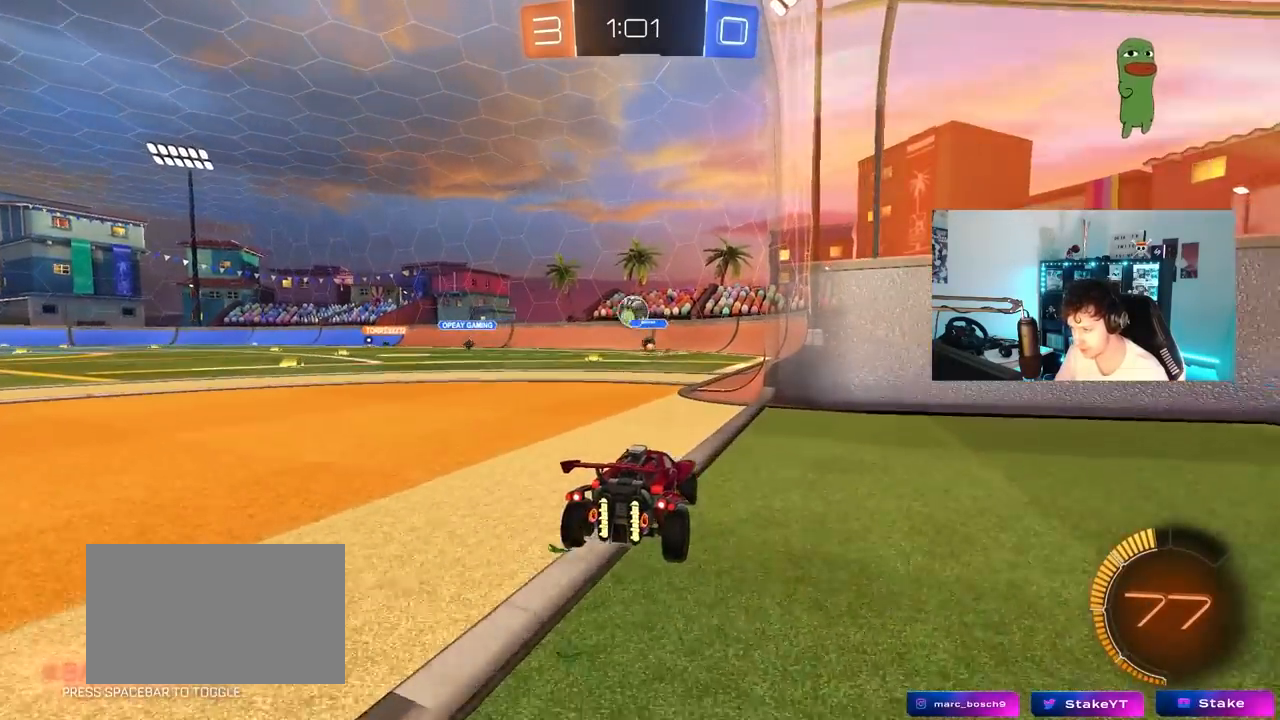
{"keys": ["a"], "events": [[17, "a", "down"], [100, "a", "up"], [100, "s", "up"], [150, "a", "down"], [200, "w", "down"], [333, "a", "up"], [483, "a", "down"], [483, "w", "up"]]}
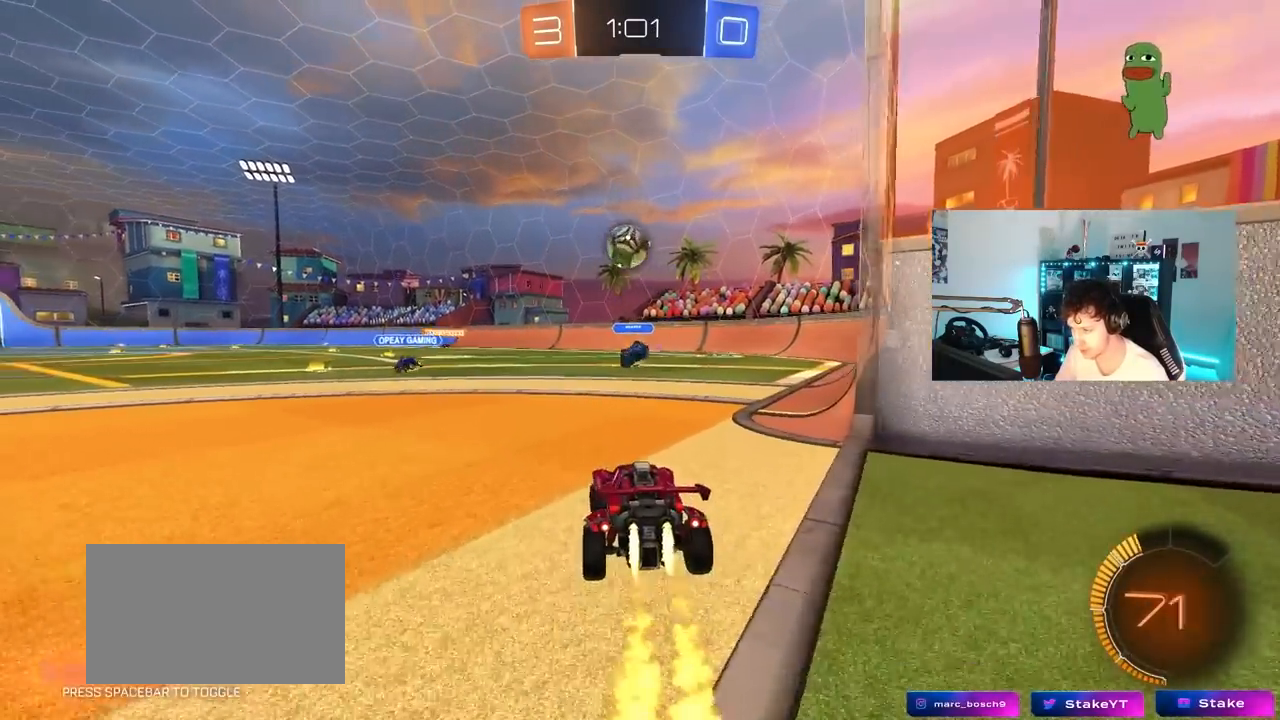
{"keys": ["d"], "mouse_move": "still", "events": [[117, "s", "down"], [217, "a", "up"], [267, "s", "up"], [400, "d", "down"], [400, "s", "down"], [483, "s", "up"]]}
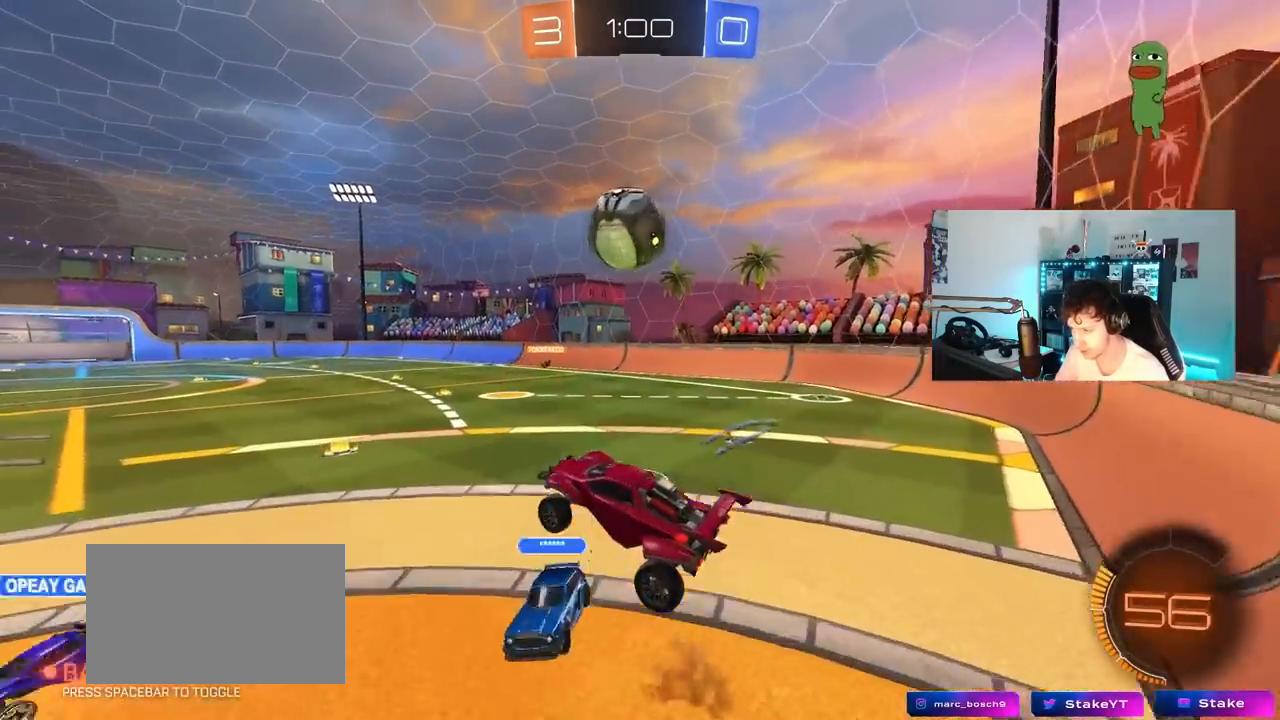
{"keys": ["a", "s", "shift"], "mouse_move": "still", "events": [[183, "w", "down"], [317, "w", "up"], [367, "a", "down"], [367, "d", "up"], [367, "shift", "down"], [417, "s", "down"]]}
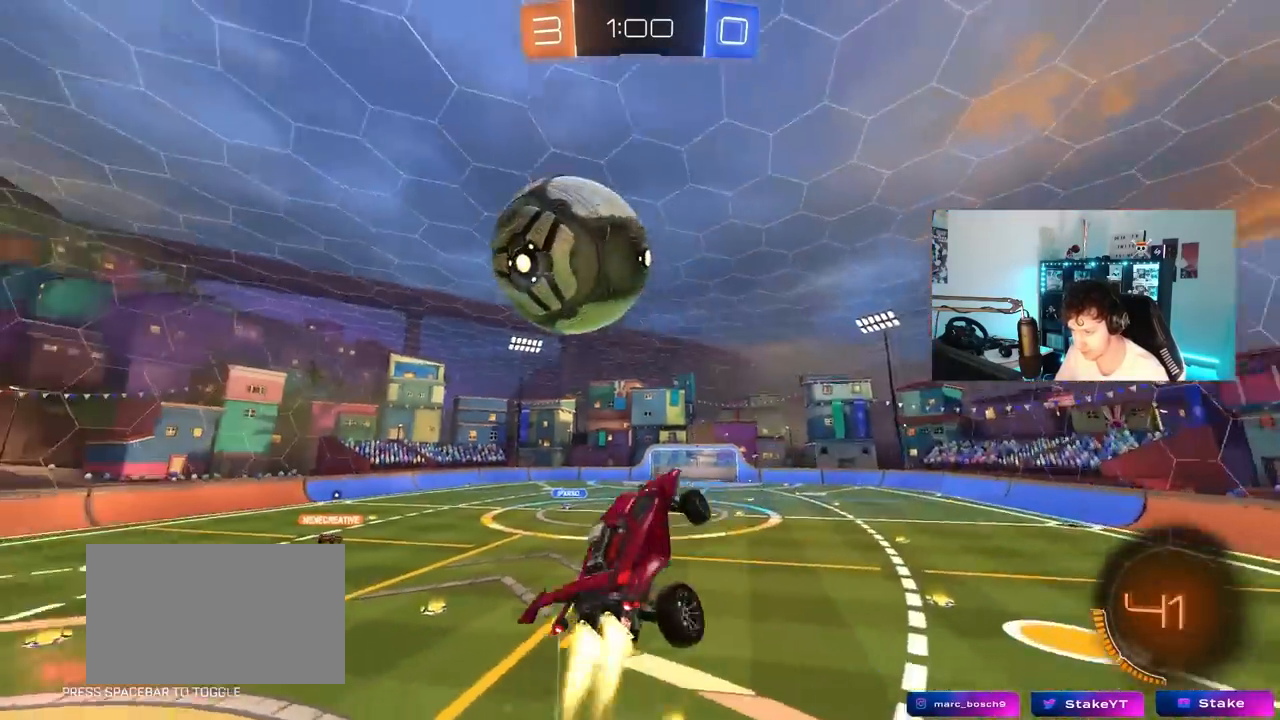
{"keys": ["shift"], "mouse_move": "still", "events": [[200, "a", "up"], [200, "d", "down"], [200, "s", "up"], [200, "shift", "up"], [333, "a", "down"], [333, "w", "down"], [383, "d", "up"], [433, "a", "up"], [483, "shift", "down"], [483, "w", "up"]]}
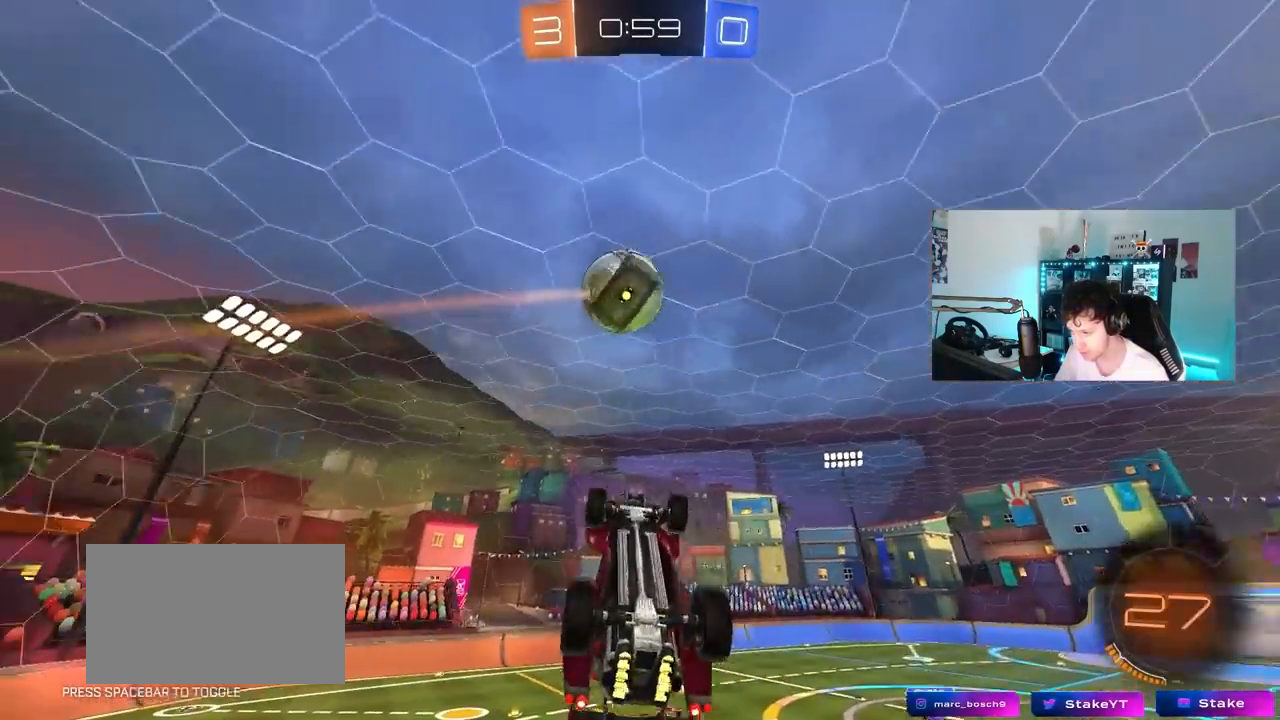
{"keys": ["a", "shift", "w"], "mouse_move": "still", "events": [[33, "a", "down"], [33, "s", "down"], [350, "s", "up"], [500, "w", "down"]]}
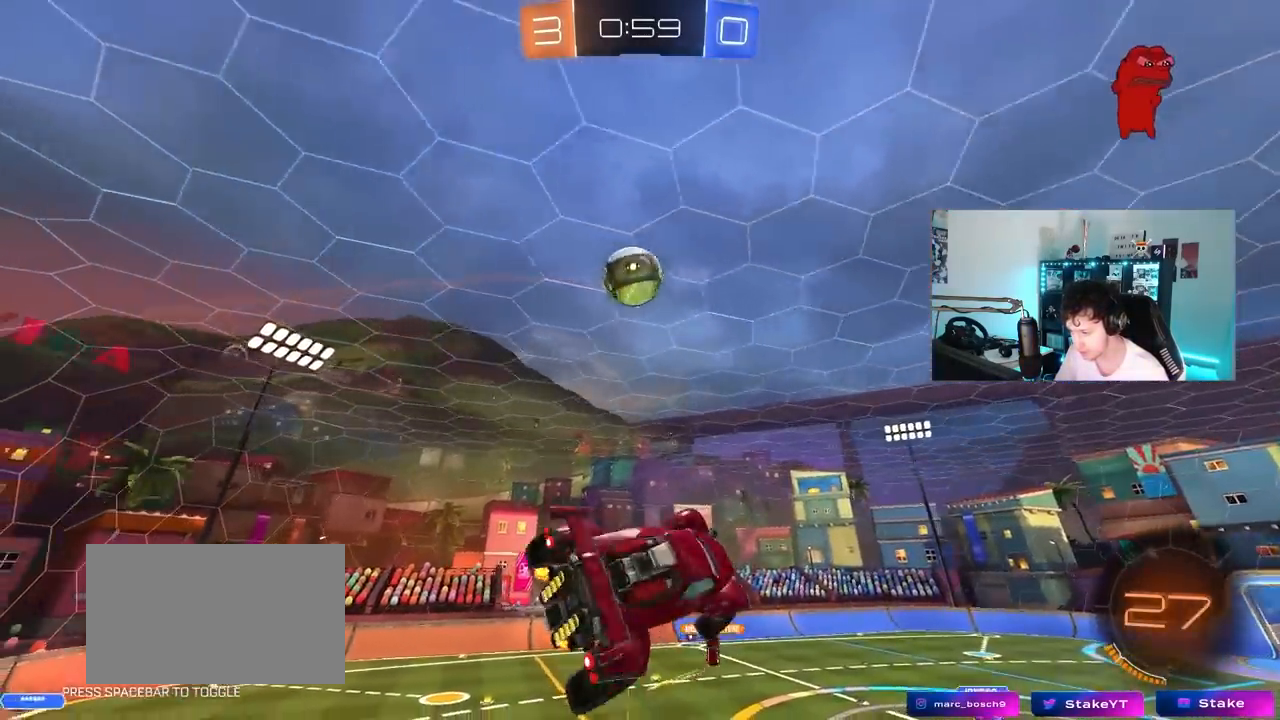
{"keys": [], "mouse_move": "still", "events": [[83, "a", "up"], [83, "d", "down"], [83, "shift", "up"], [183, "space", "down"], [233, "d", "up"], [233, "w", "up"], [317, "a", "down"], [317, "space", "up"], [467, "a", "up"]]}